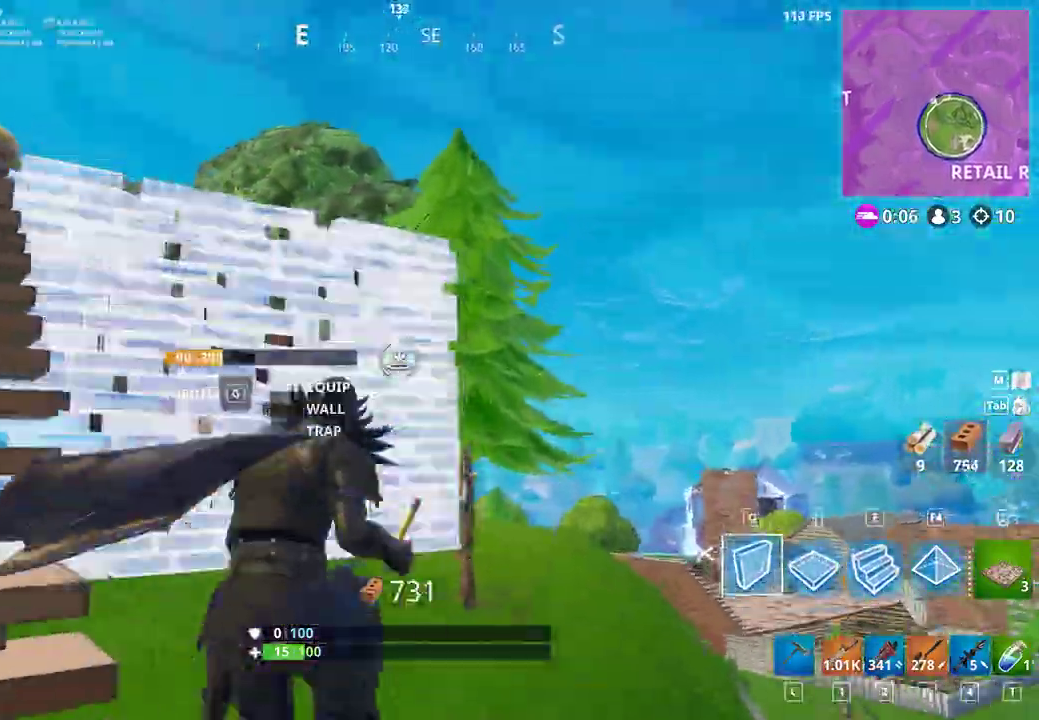
Gameplay with keyboard and mouse; each line is a JSON object with the keys and mouse buttons held at the frame after it. "events" lists presses ("down") and releases ("up") of "a", "c", "ctrl", "d", "e", "f", "q", "r", "s", "shift", "space", "tab", "w", "x", "z", "mouse_left", "mouse_wheel", "mouse_right", "mouse_mb4" and "mouse_mb5" between this image and that frame as [ms after this image, input, new state], when the widget could be followed in between. "mouse_left", "mouse_wheel", "mouse_right", "mouse_mb4", "mouse_mb5" = the "left", "wheel", "right", "mb4", "mb5" buttons of the "mouse" list. No other keys are recorded. "wheel" means that the mouse wheel is clicked or scrolled. Not read: mouse_move.
{"keys": ["d", "shift", "w"], "mouse": [], "events": [[33, "mouse_left", "up"], [67, "mouse_left", "down"], [167, "mouse_left", "up"], [233, "mouse_left", "down"], [333, "mouse_left", "up"], [400, "mouse_left", "down"], [500, "mouse_left", "up"]]}
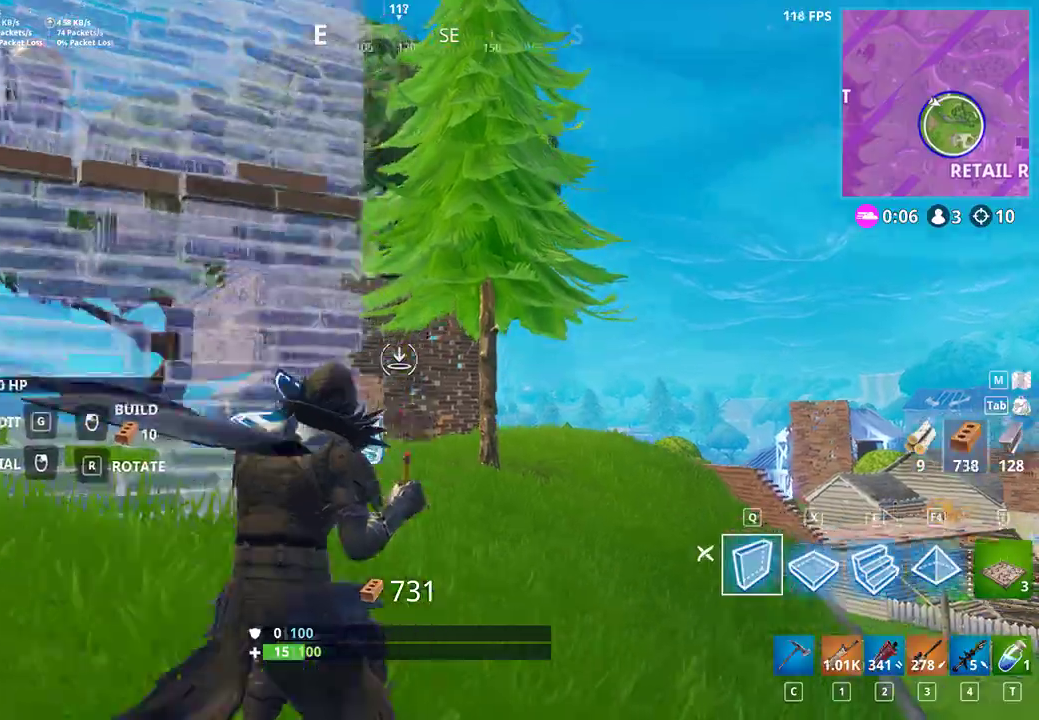
{"keys": ["d", "q", "shift", "space", "w"], "mouse": [], "events": [[33, "mouse_left", "down"], [133, "mouse_left", "up"], [200, "mouse_left", "down"], [300, "mouse_left", "up"], [333, "mouse_left", "down"], [433, "space", "down"], [467, "mouse_left", "up"], [467, "q", "down"]]}
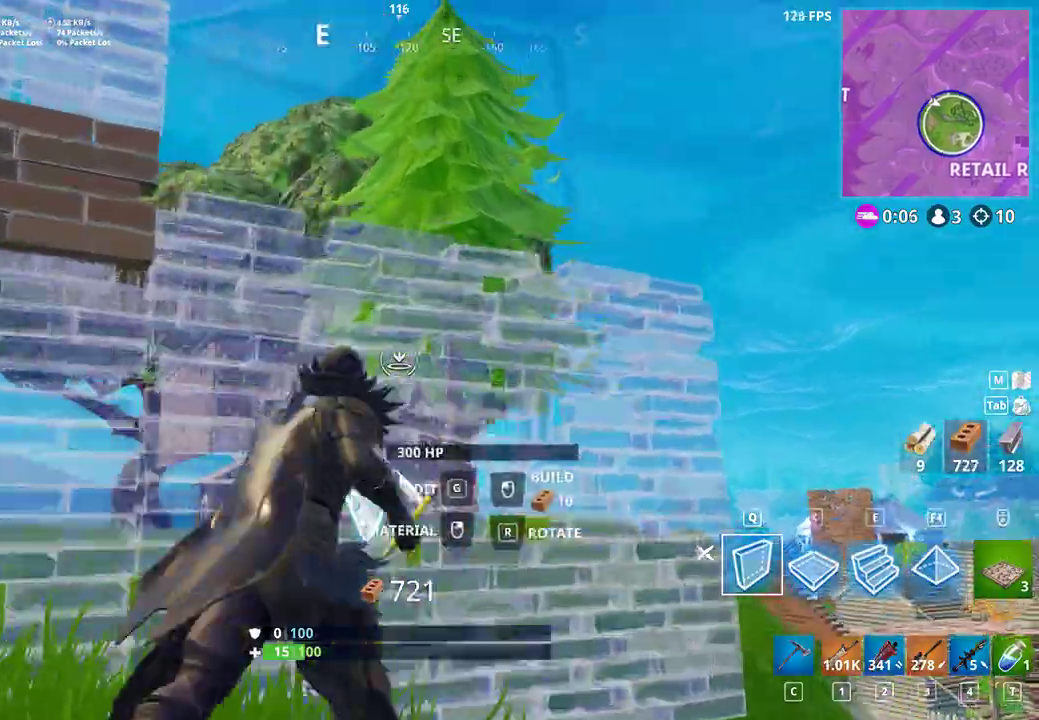
{"keys": ["d", "shift"], "mouse": ["left"], "events": [[33, "q", "up"], [67, "mouse_left", "down"], [100, "space", "up"], [133, "mouse_left", "up"], [167, "w", "up"], [200, "mouse_left", "down"], [267, "mouse_left", "up"], [367, "mouse_left", "down"], [433, "mouse_left", "up"], [500, "mouse_left", "down"]]}
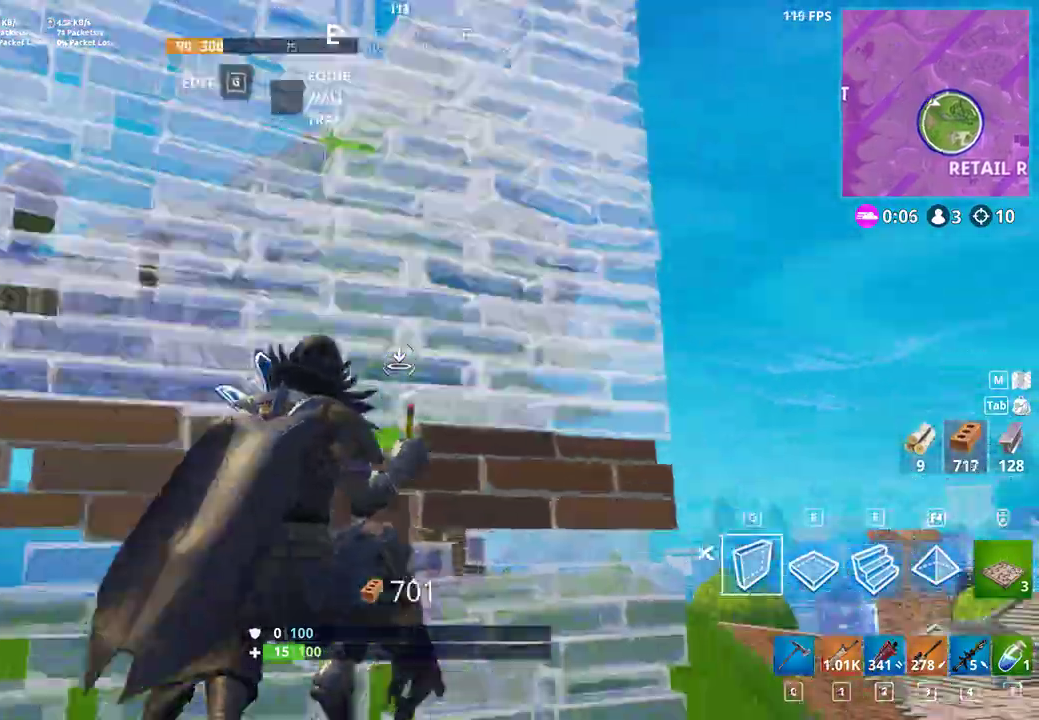
{"keys": ["a", "shift"], "mouse": [], "events": [[100, "a", "down"], [100, "mouse_left", "up"], [133, "d", "up"], [167, "mouse_left", "down"], [200, "mouse_left", "up"]]}
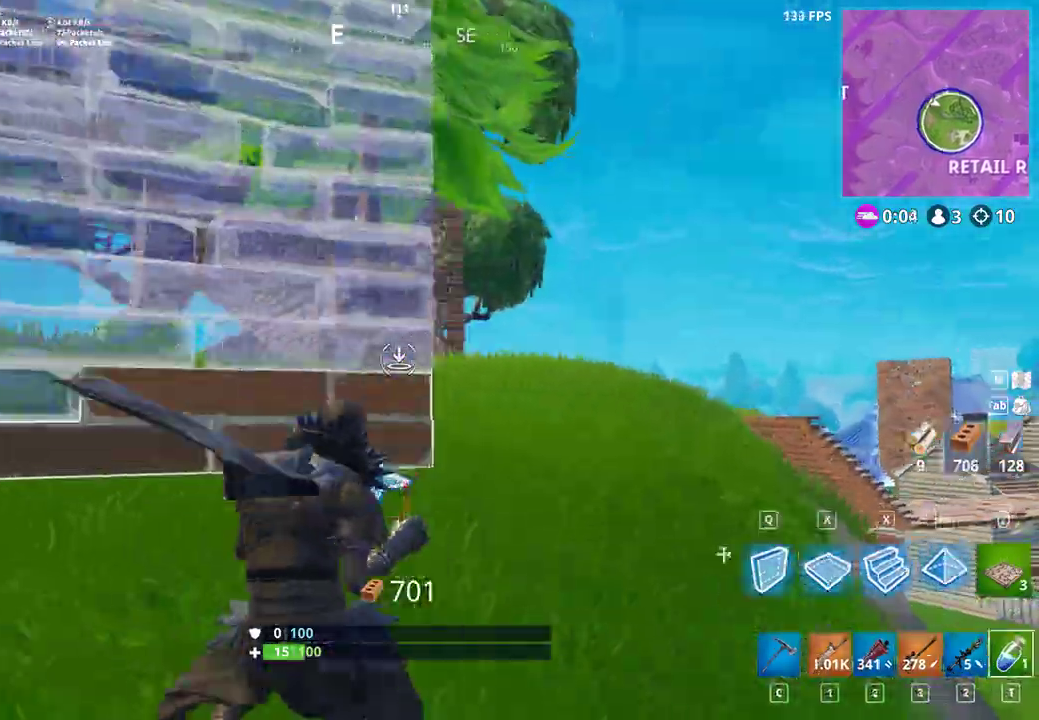
{"keys": ["a"], "mouse": [], "events": [[167, "shift", "up"]]}
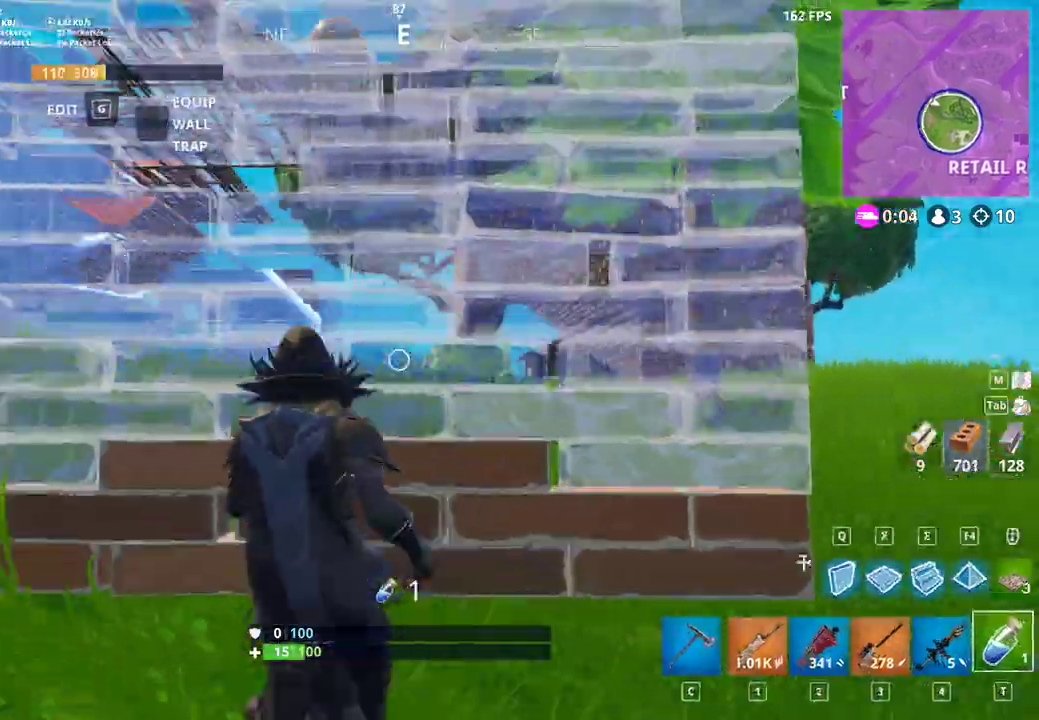
{"keys": ["a", "shift", "w"], "mouse": [], "events": [[133, "w", "down"], [167, "shift", "down"]]}
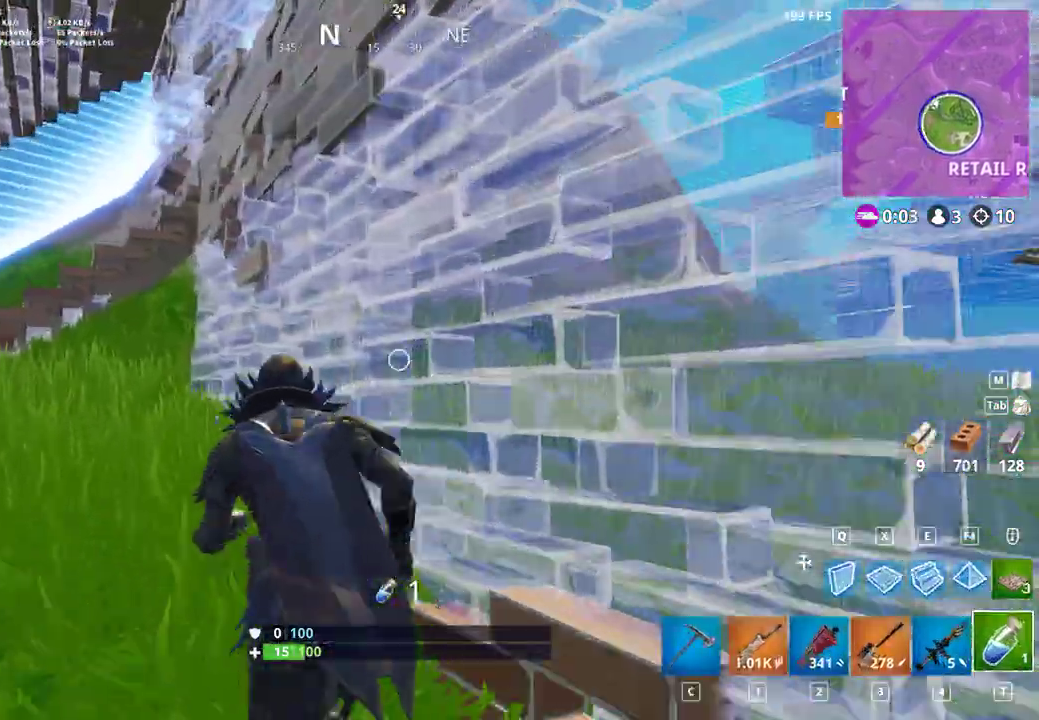
{"keys": [], "mouse": [], "events": [[133, "shift", "up"], [300, "w", "up"], [333, "mouse_left", "down"], [400, "a", "up"], [400, "mouse_left", "up"]]}
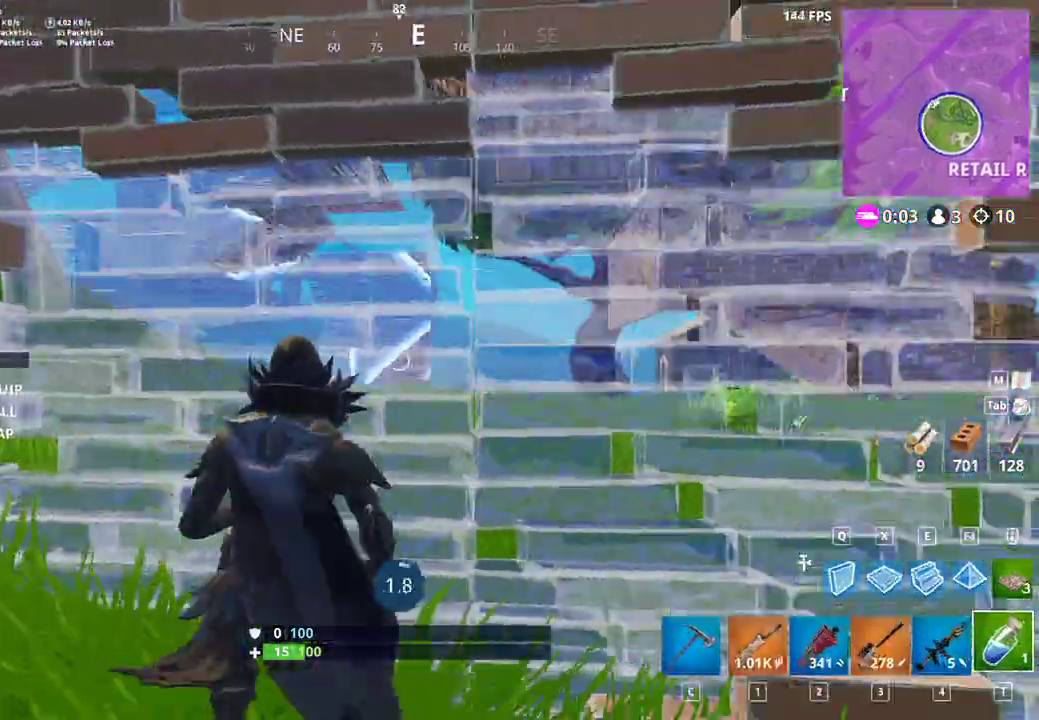
{"keys": [], "mouse": [], "events": []}
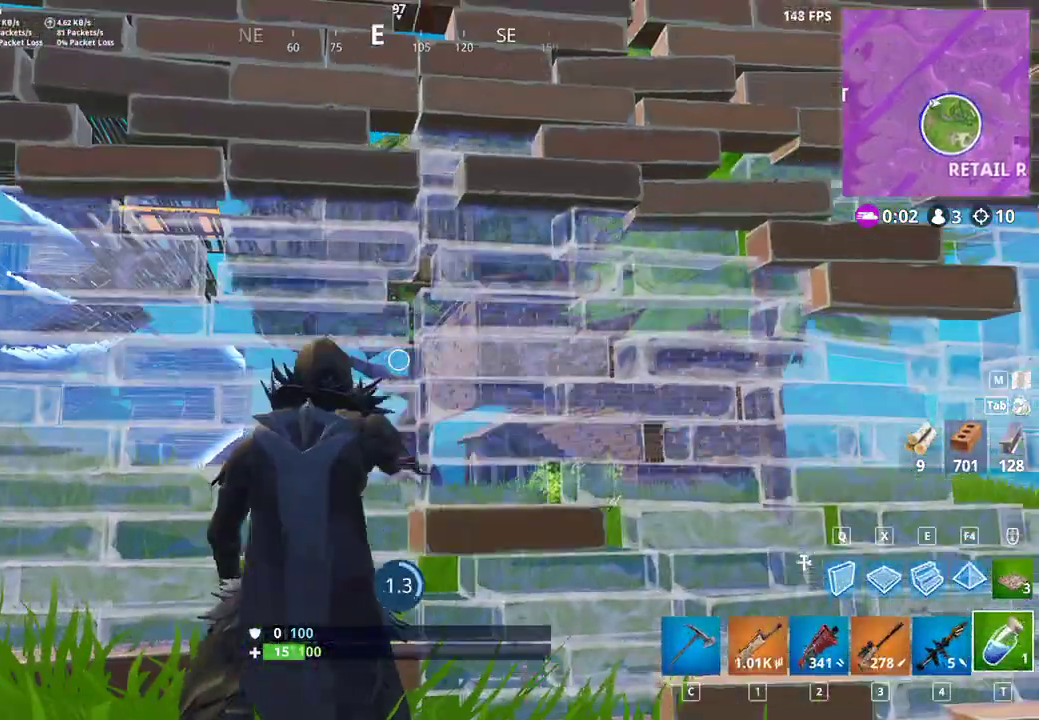
{"keys": [], "mouse": [], "events": []}
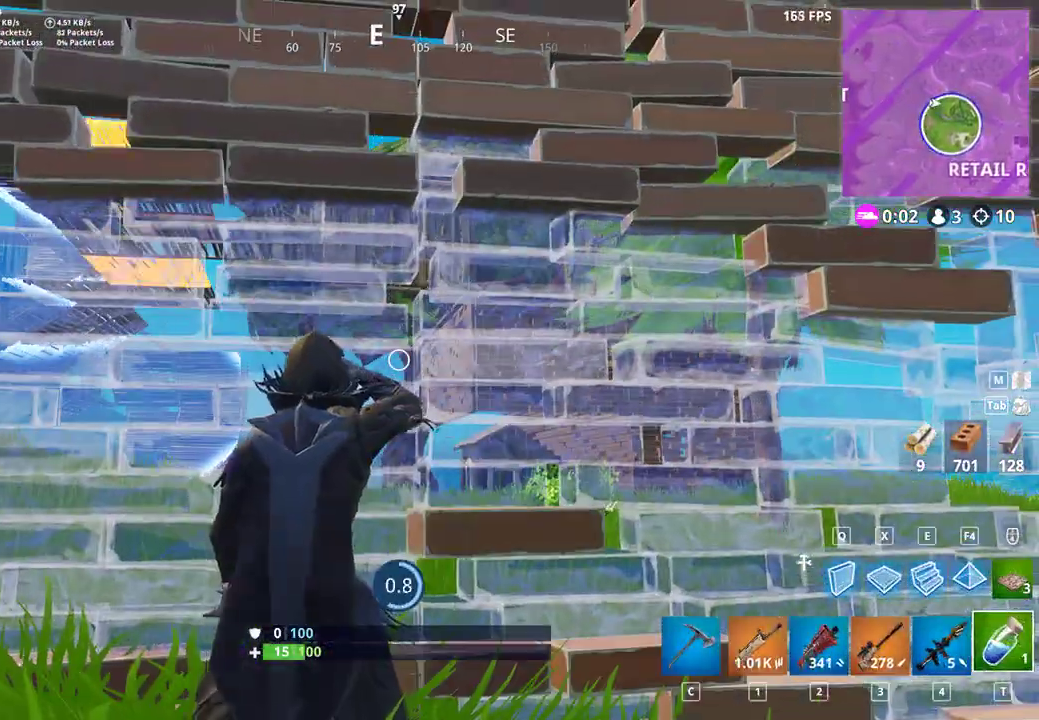
{"keys": [], "mouse": [], "events": []}
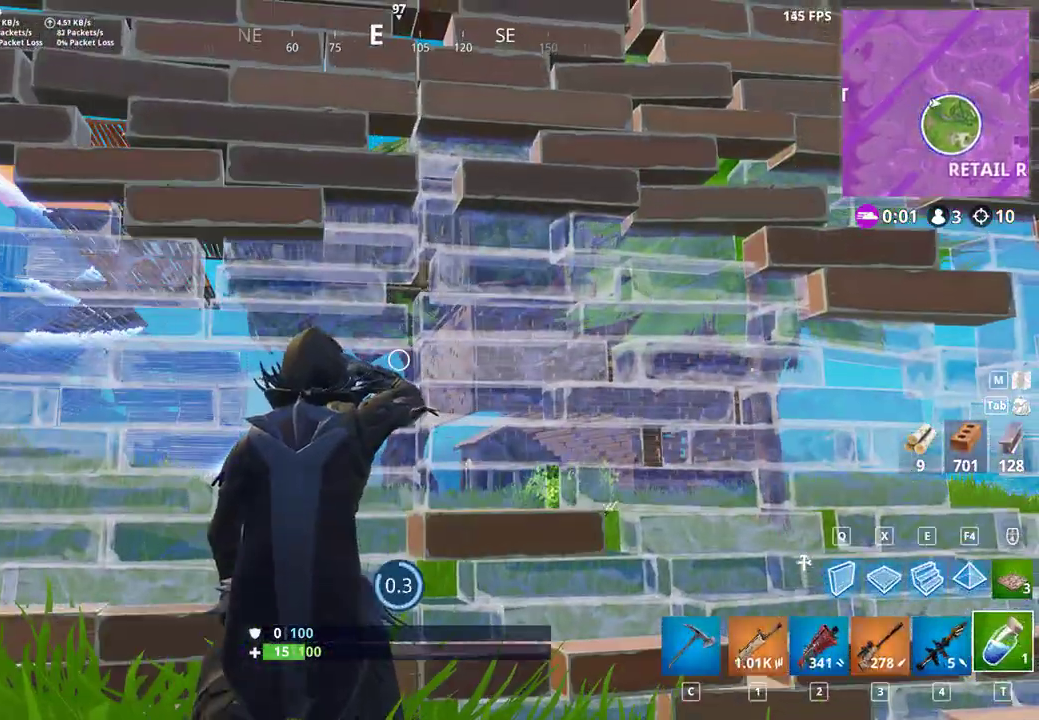
{"keys": ["a", "s"], "mouse": [], "events": [[467, "a", "down"], [500, "s", "down"]]}
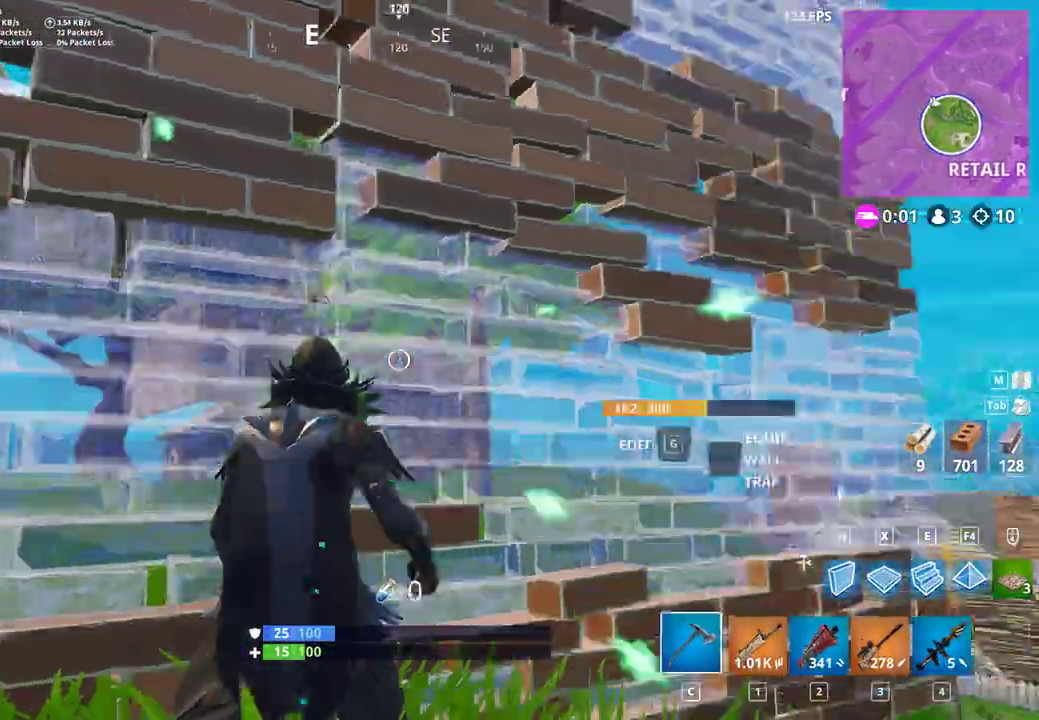
{"keys": ["d", "s", "shift"], "mouse": [], "events": [[167, "shift", "down"], [333, "a", "up"], [467, "d", "down"]]}
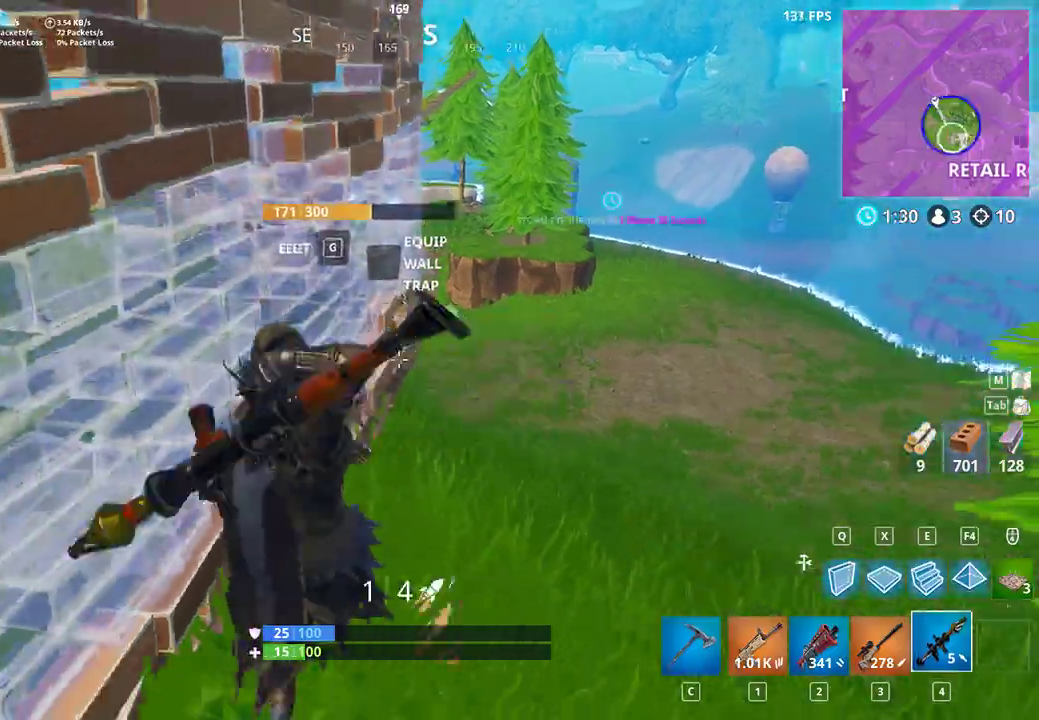
{"keys": ["d", "shift", "space", "w"], "mouse": [], "events": [[200, "a", "down"], [233, "s", "up"], [267, "a", "up"], [400, "w", "down"], [500, "space", "down"]]}
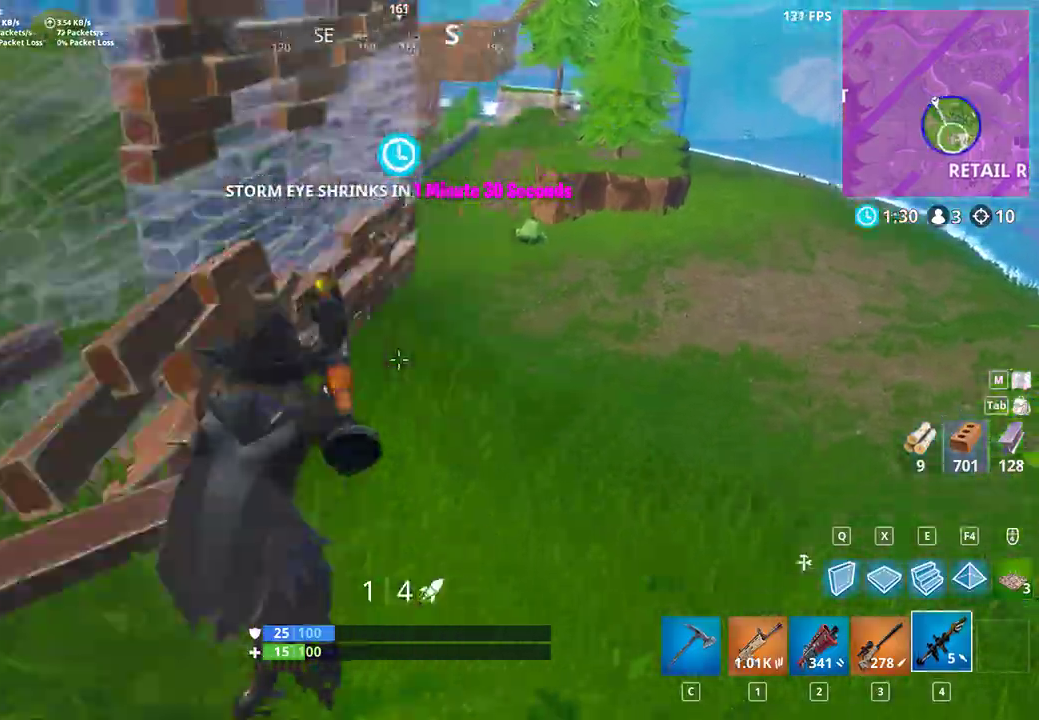
{"keys": ["d", "shift", "w"], "mouse": [], "events": [[100, "w", "up"], [200, "space", "up"], [500, "w", "down"]]}
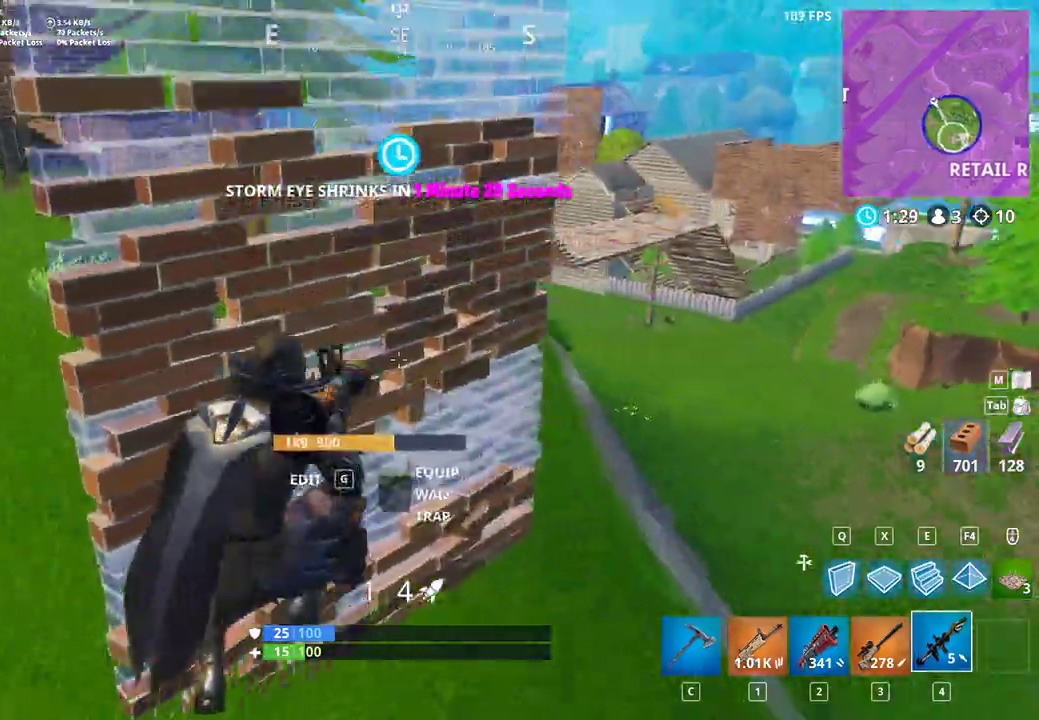
{"keys": ["d", "shift", "w"], "mouse": [], "events": []}
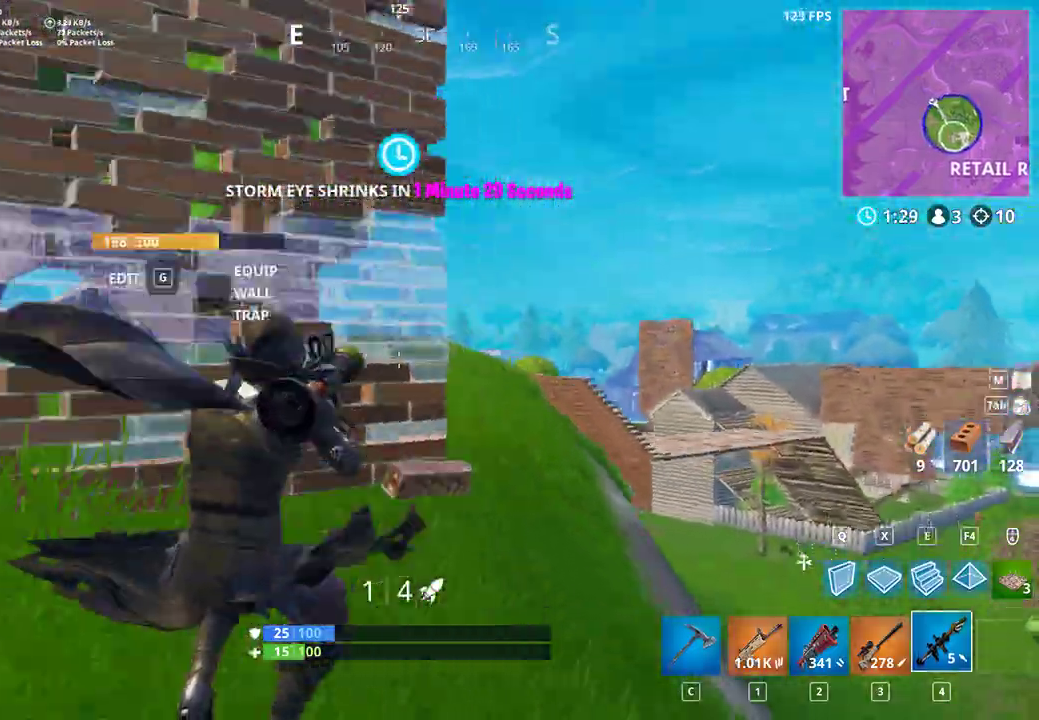
{"keys": ["d", "shift", "space"], "mouse": [], "events": [[400, "w", "up"], [433, "space", "down"]]}
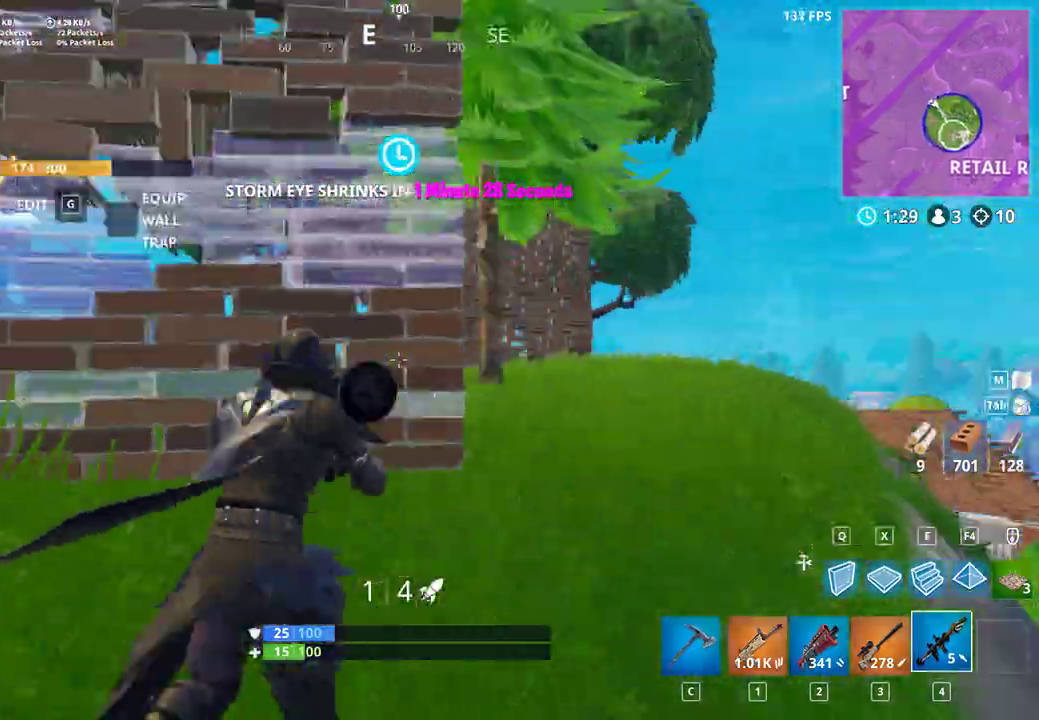
{"keys": ["d", "s", "shift"], "mouse": [], "events": [[100, "s", "down"], [100, "space", "up"]]}
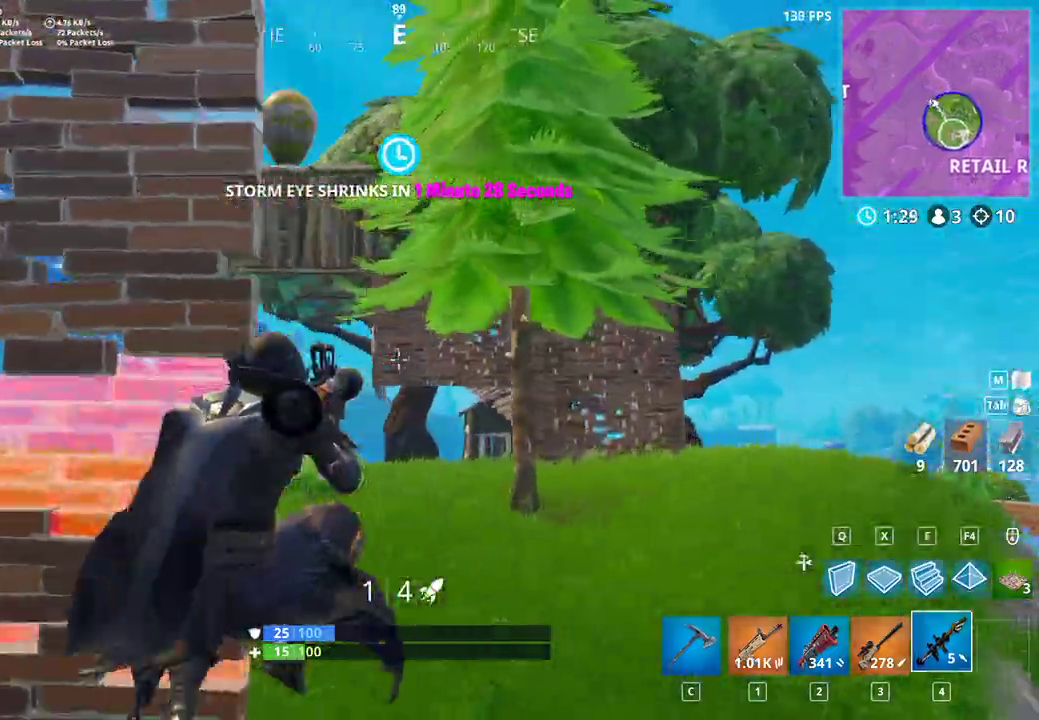
{"keys": ["d", "s", "shift"], "mouse": [], "events": []}
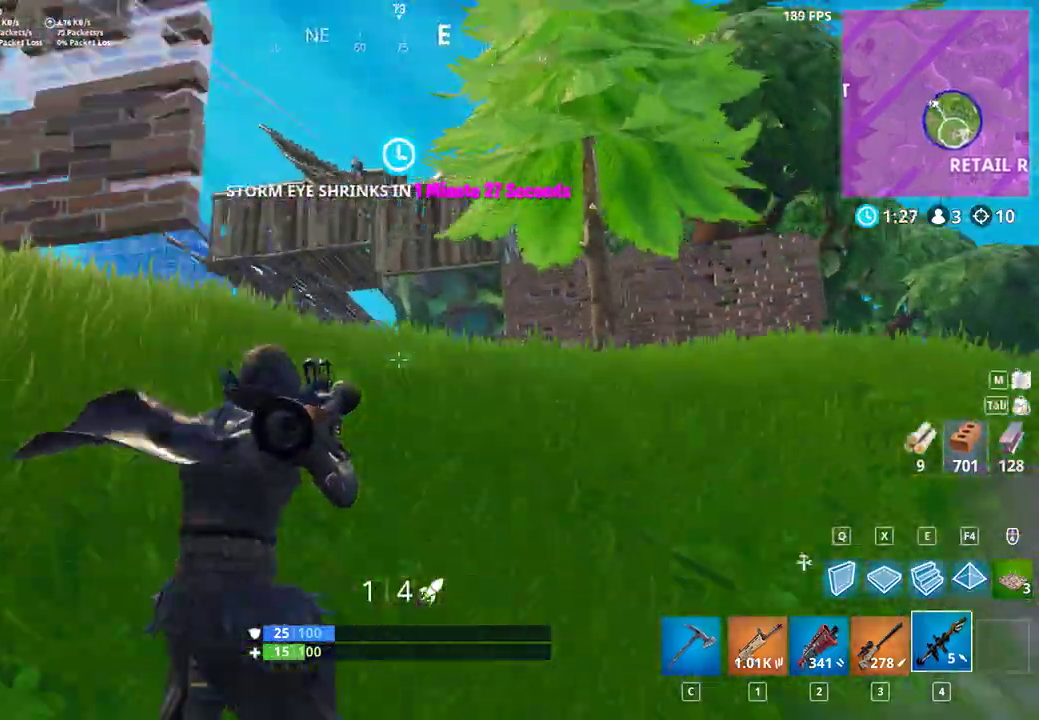
{"keys": ["d", "s", "shift"], "mouse": [], "events": [[100, "mouse_left", "down"], [233, "mouse_left", "up"]]}
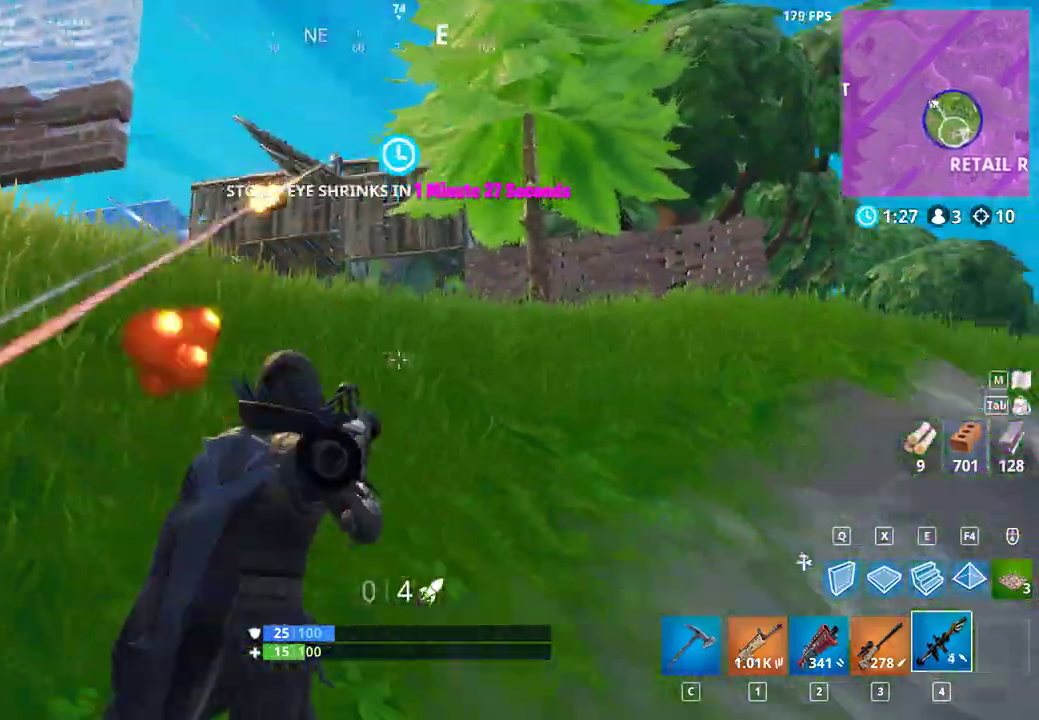
{"keys": ["d", "shift"], "mouse": ["left"], "events": [[33, "s", "up"], [133, "q", "down"], [133, "w", "down"], [200, "q", "up"], [267, "q", "down"], [300, "mouse_left", "down"], [367, "q", "up"], [367, "w", "up"], [400, "mouse_left", "up"], [467, "mouse_left", "down"]]}
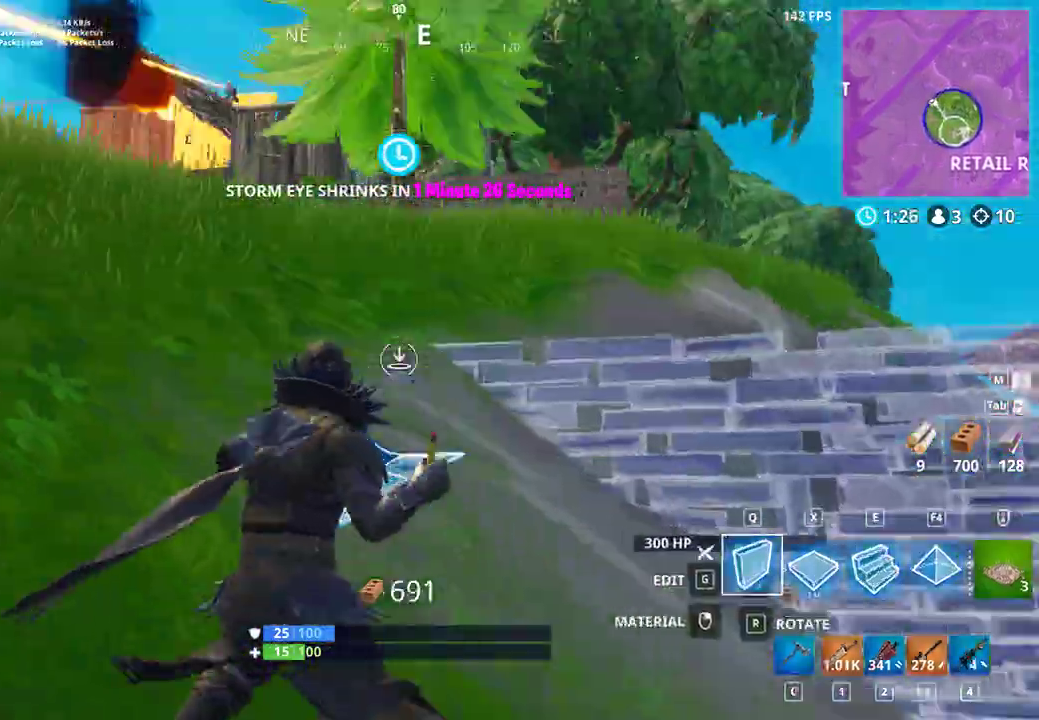
{"keys": ["d", "shift", "w"], "mouse": [], "events": [[33, "mouse_left", "up"], [100, "mouse_left", "down"], [167, "mouse_left", "up"], [200, "mouse_left", "down"], [300, "mouse_left", "up"], [367, "mouse_left", "down"], [433, "mouse_left", "up"], [467, "w", "down"]]}
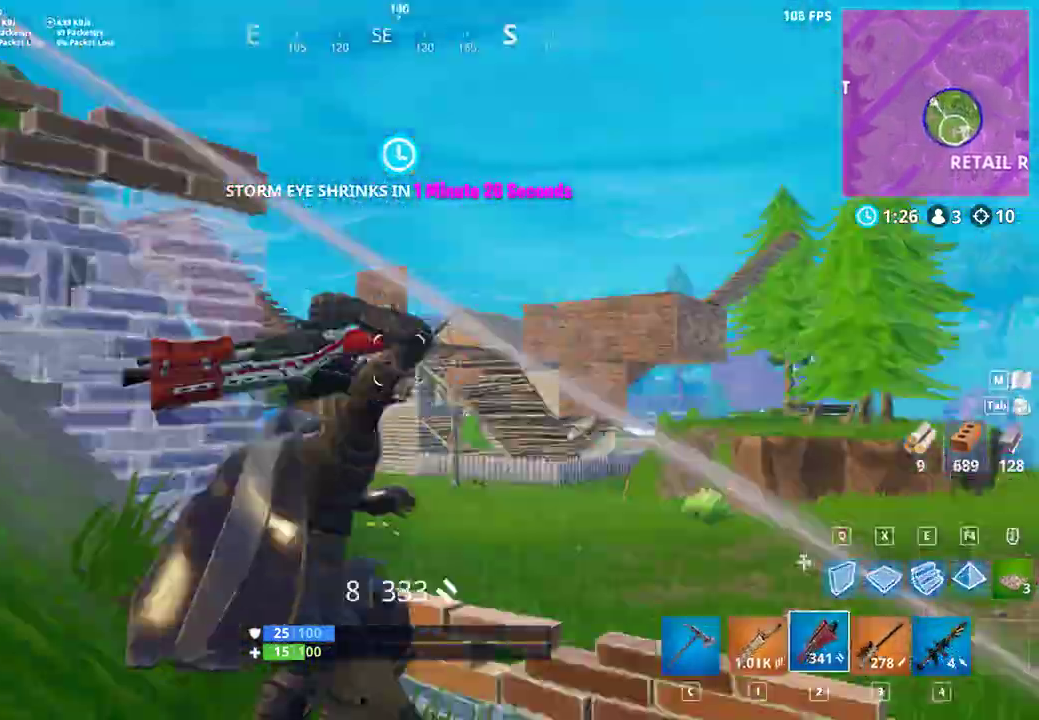
{"keys": ["d", "shift", "w"], "mouse": [], "events": [[133, "d", "up"], [467, "d", "down"]]}
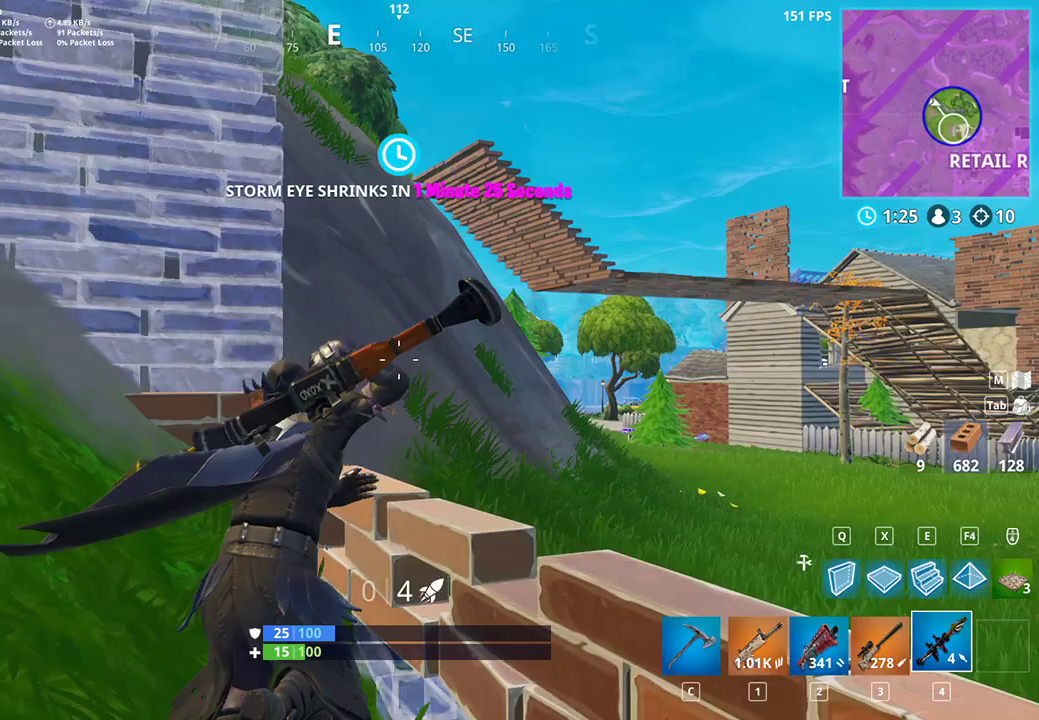
{"keys": ["d", "s", "shift"], "mouse": [], "events": [[67, "space", "down"], [133, "w", "up"], [200, "space", "up"], [467, "s", "down"]]}
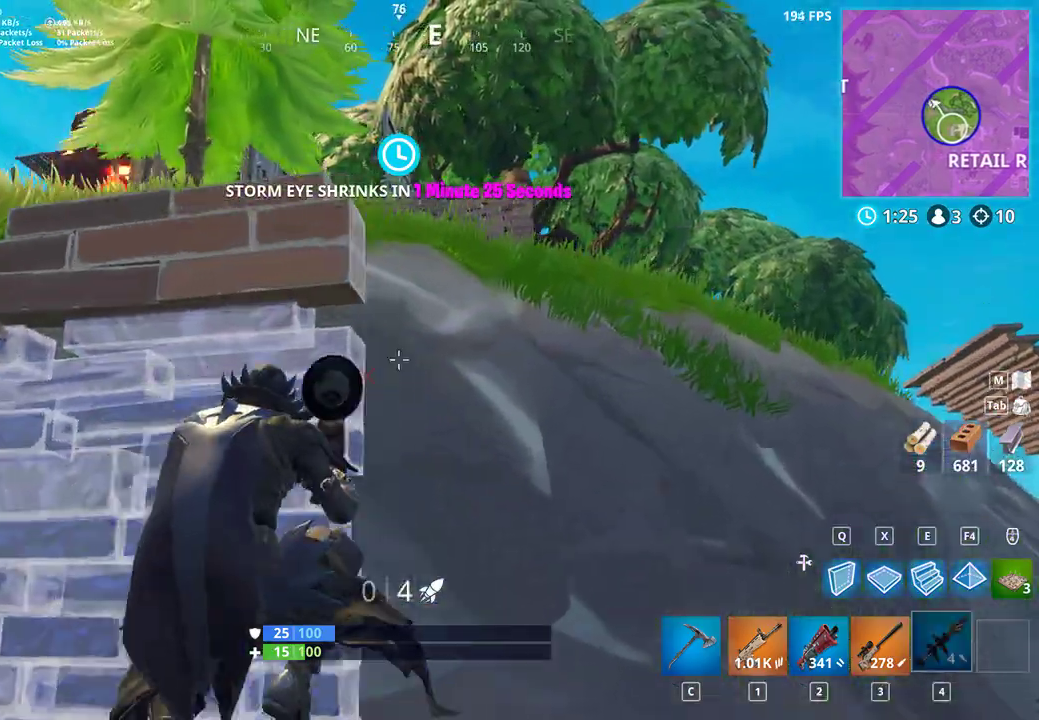
{"keys": ["d", "shift", "w"], "mouse": [], "events": [[133, "s", "up"], [267, "w", "down"]]}
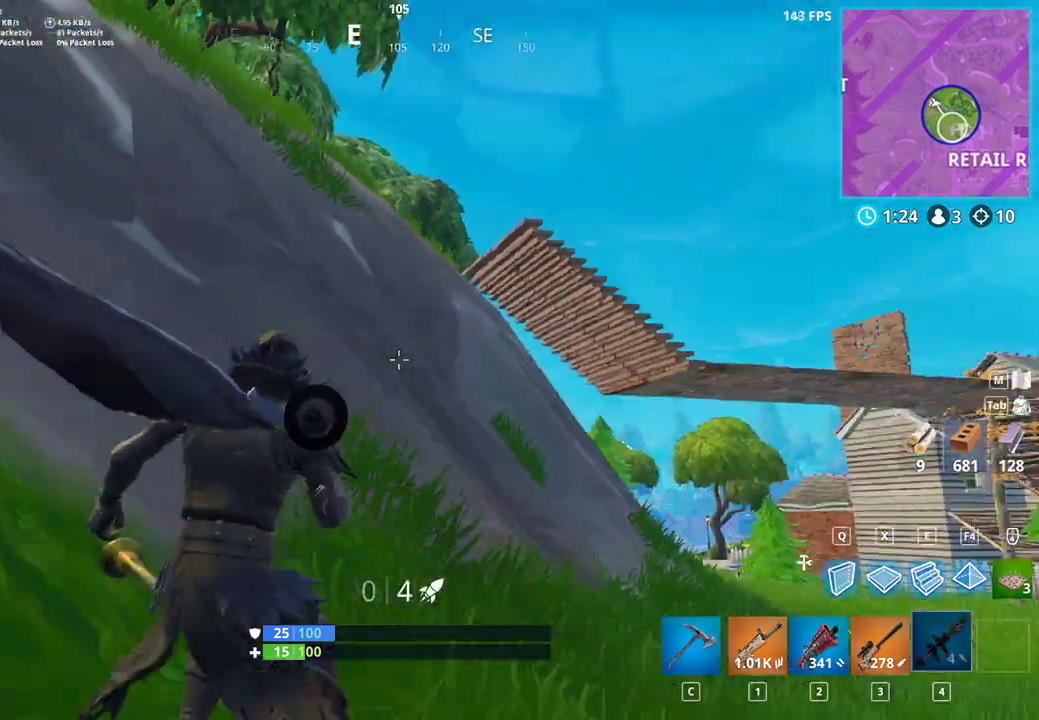
{"keys": ["d", "shift", "w"], "mouse": [], "events": []}
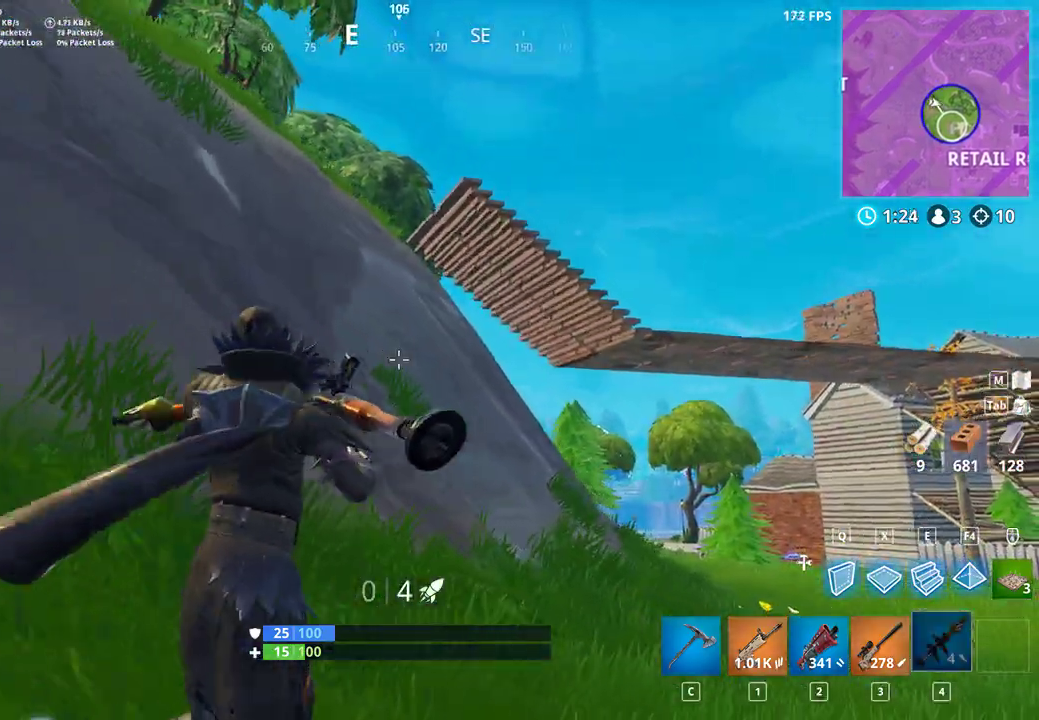
{"keys": ["d", "shift"], "mouse": [], "events": [[200, "space", "down"], [300, "w", "up"], [333, "space", "up"]]}